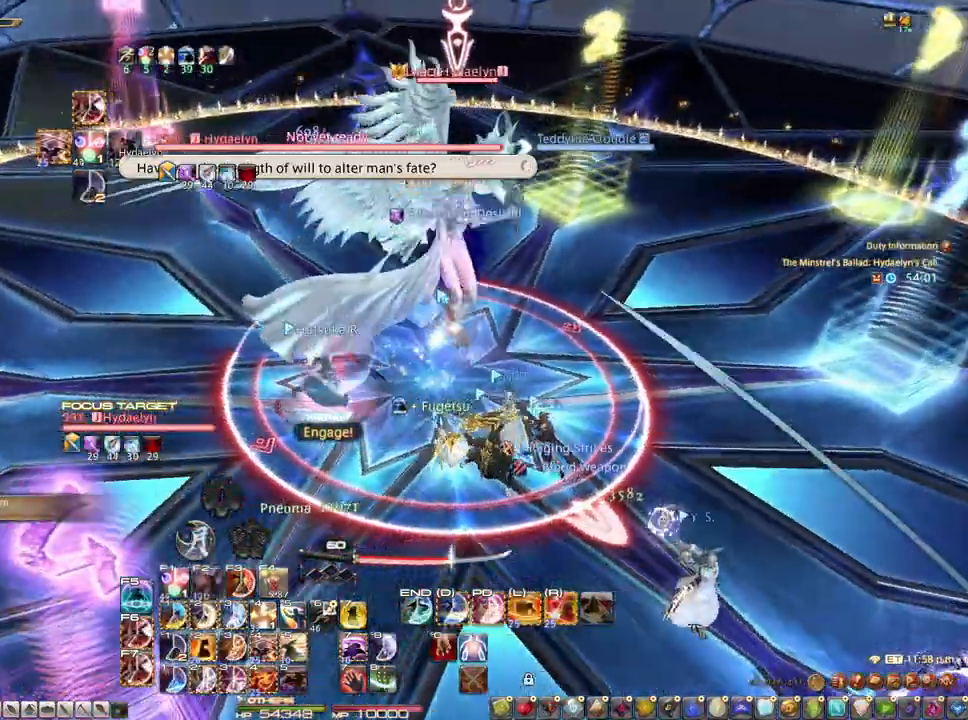
Gameplay with keyboard and mouse; each line is a JSON object with the keys and mouse buttons held at the frame after it. "events" lists presses ("down") and releases ("up") of "1", "2", "3", "4", "5", "a", "alt", "c", "caps_lock", "ctrl", "d", "e", "f", "g", "q", "r", "s", "shift", "space", "t", "tab", "v", "w", "x", "z", "mouse_left", "mouse_wheel" and "mouse_right" between this image and that frame as [ms after this image, input, new state], when the widget could be followed in between. "mouse_left", "mouse_wheel", "mouse_right" = the "left", "wheel", "right" buttons of the "mouse" list. No other keys are recorded. "wheel" means that the mouse wheel is clicked or scrolled. Not read: mouse_move.
{"keys": ["3"], "mouse": [], "events": [[50, "z", "up"], [183, "3", "down"], [233, "mouse_right", "up"], [283, "3", "up"], [333, "3", "down"]]}
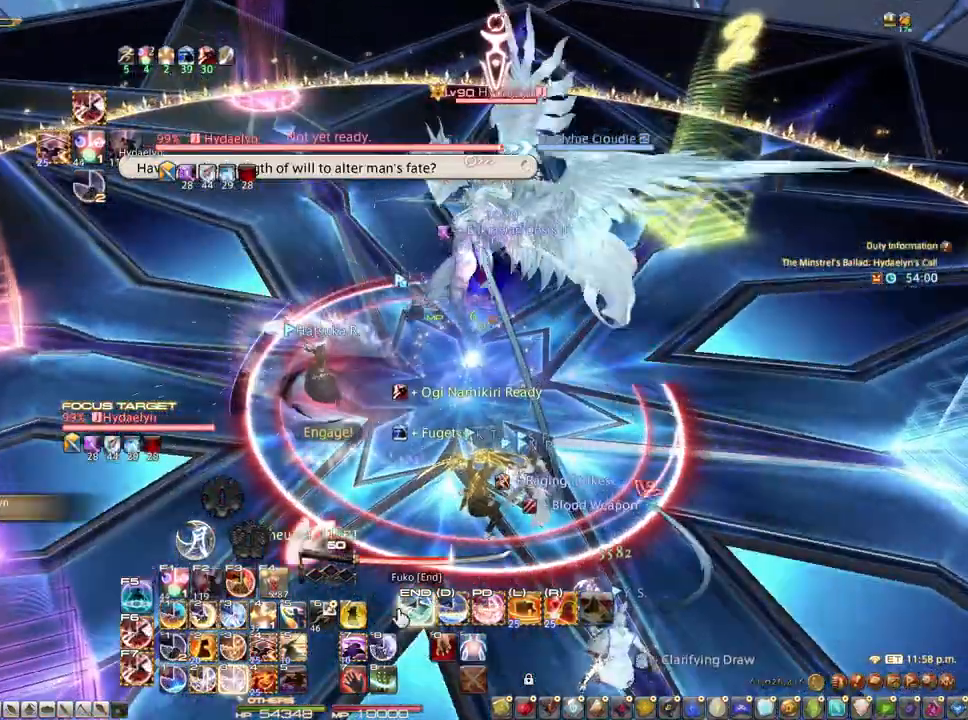
{"keys": [], "mouse": [], "events": [[17, "3", "up"], [67, "3", "down"], [117, "3", "up"], [167, "3", "down"], [250, "3", "up"], [350, "3", "down"], [383, "3", "up"], [450, "3", "down"], [483, "3", "up"]]}
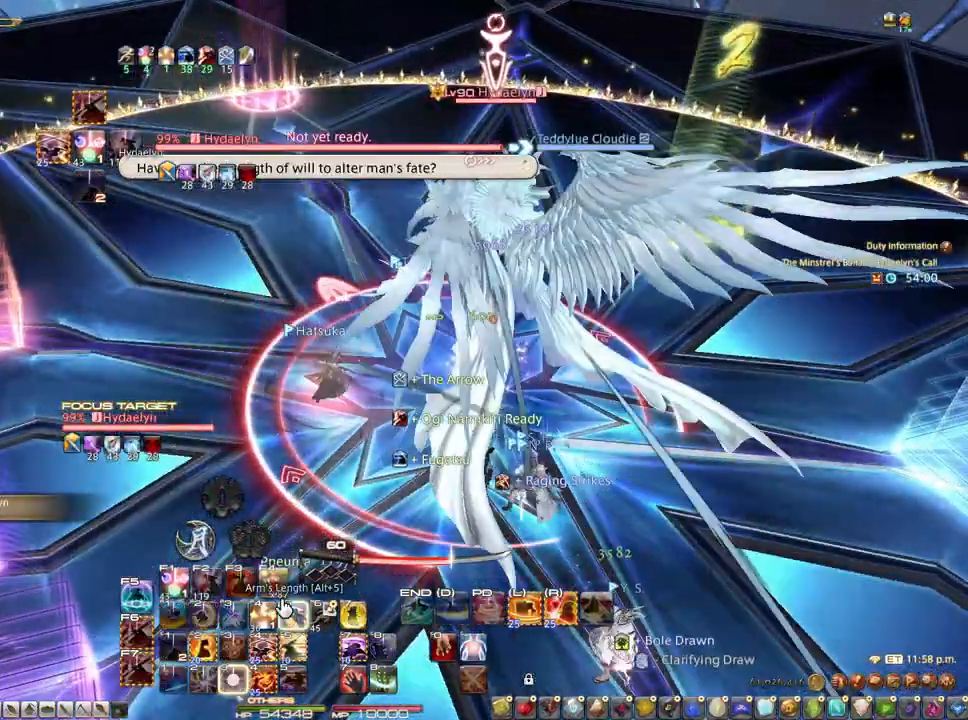
{"keys": [], "mouse": [], "events": [[33, "3", "down"], [317, "3", "up"], [400, "mouse_left", "down"], [500, "mouse_left", "up"]]}
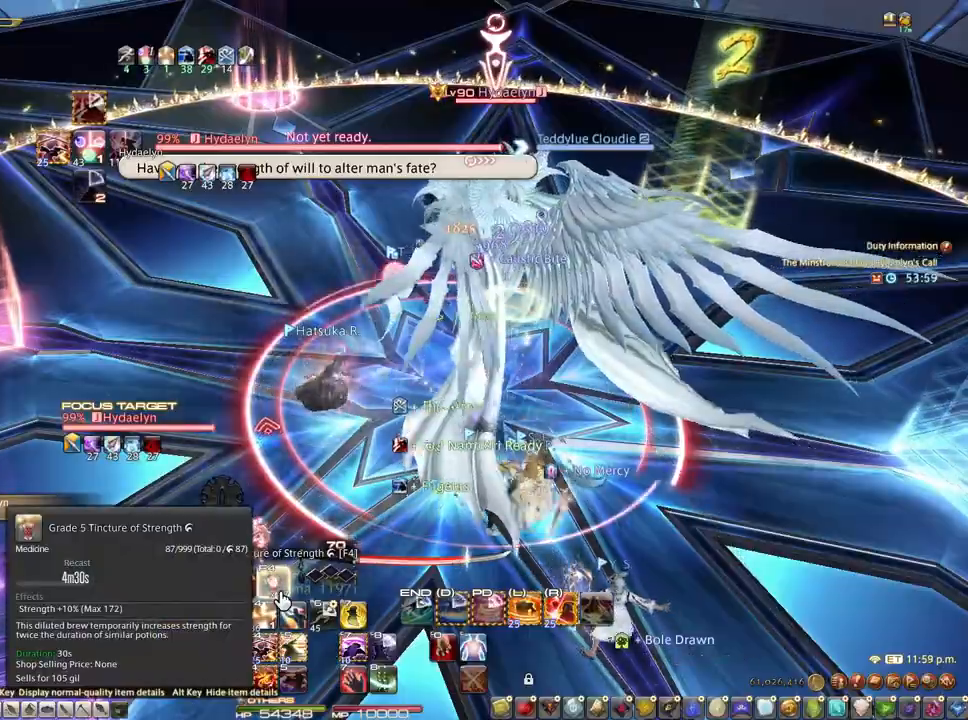
{"keys": ["d", "s"], "mouse": [], "events": [[100, "d", "down"], [150, "s", "down"], [283, "mouse_left", "down"], [333, "mouse_left", "up"]]}
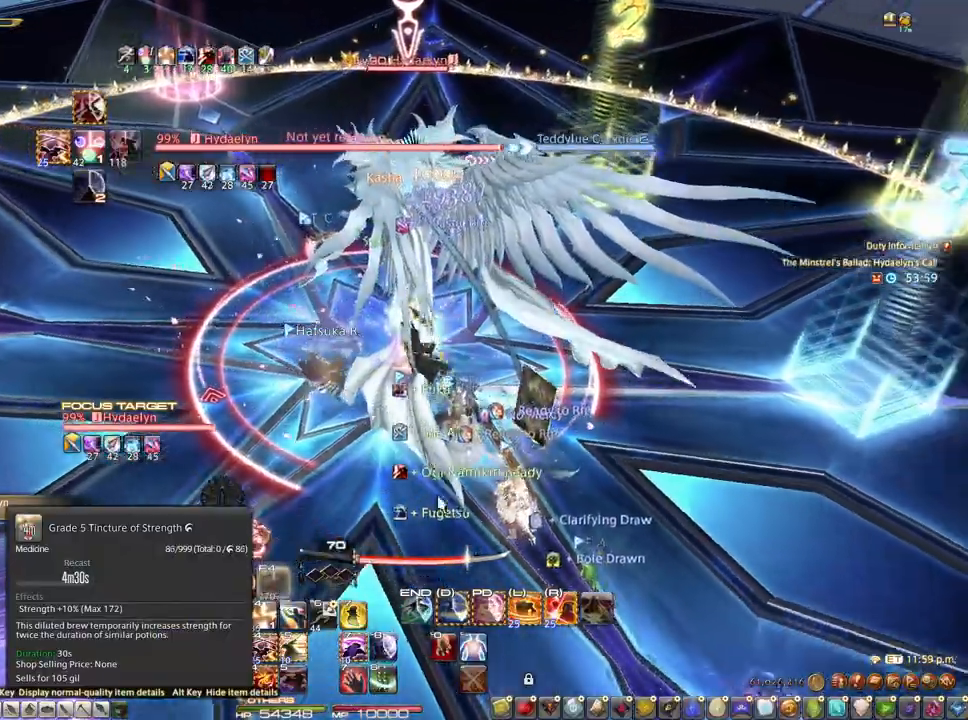
{"keys": ["d"], "mouse": ["right"], "events": [[117, "mouse_right", "down"], [200, "s", "up"]]}
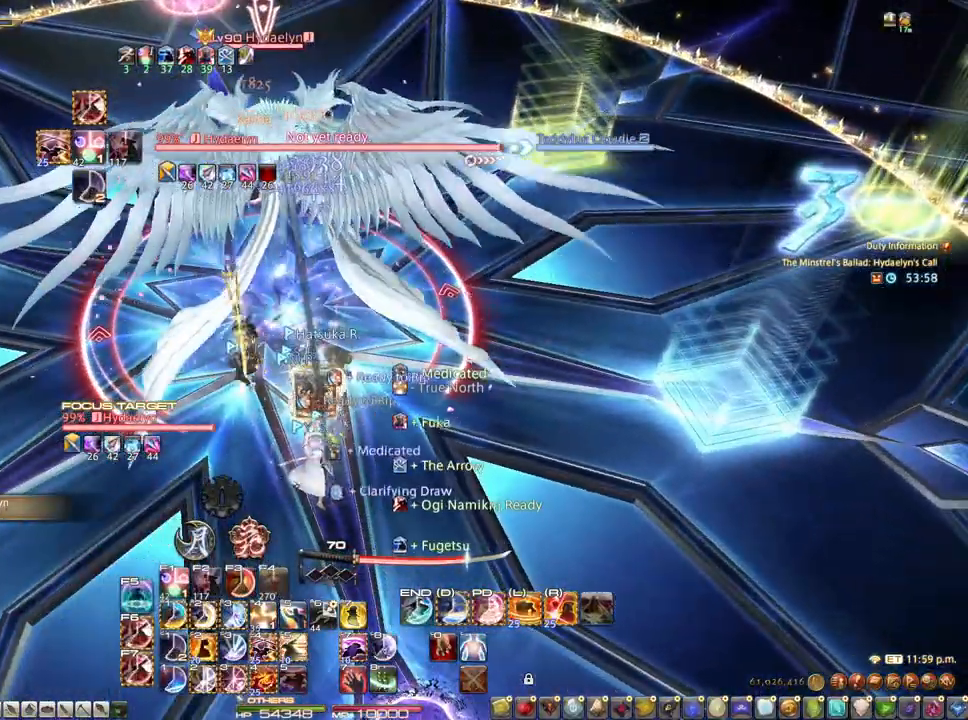
{"keys": ["3", "alt"], "mouse": ["right"], "events": [[33, "d", "up"], [133, "alt", "down"], [217, "3", "down"], [450, "3", "up"], [500, "3", "down"]]}
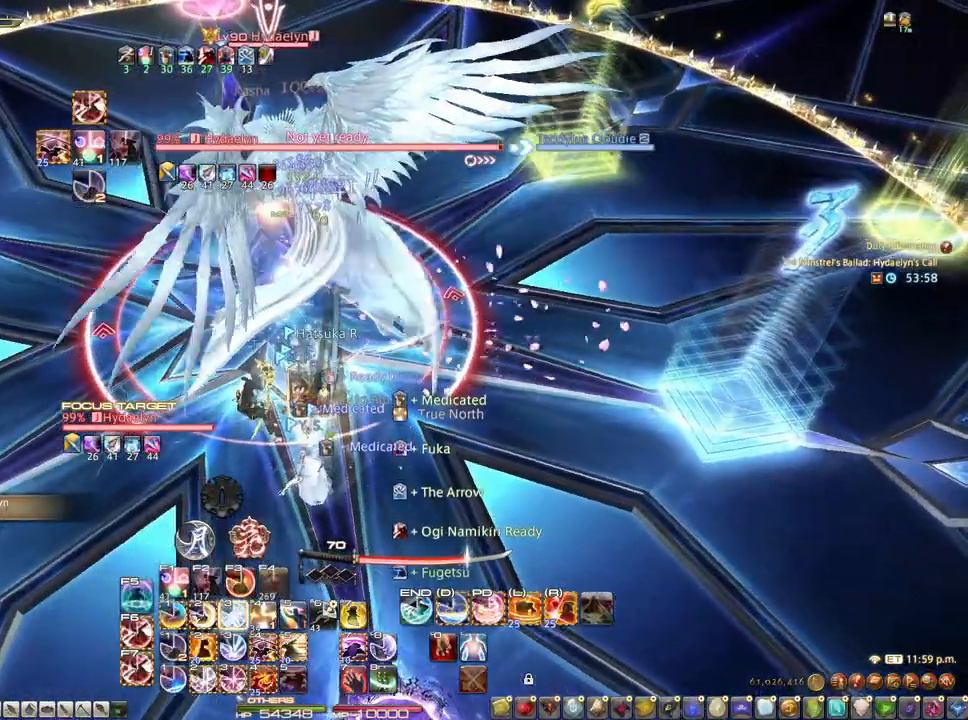
{"keys": ["3", "alt"], "mouse": ["right"], "events": [[50, "3", "up"], [333, "3", "down"]]}
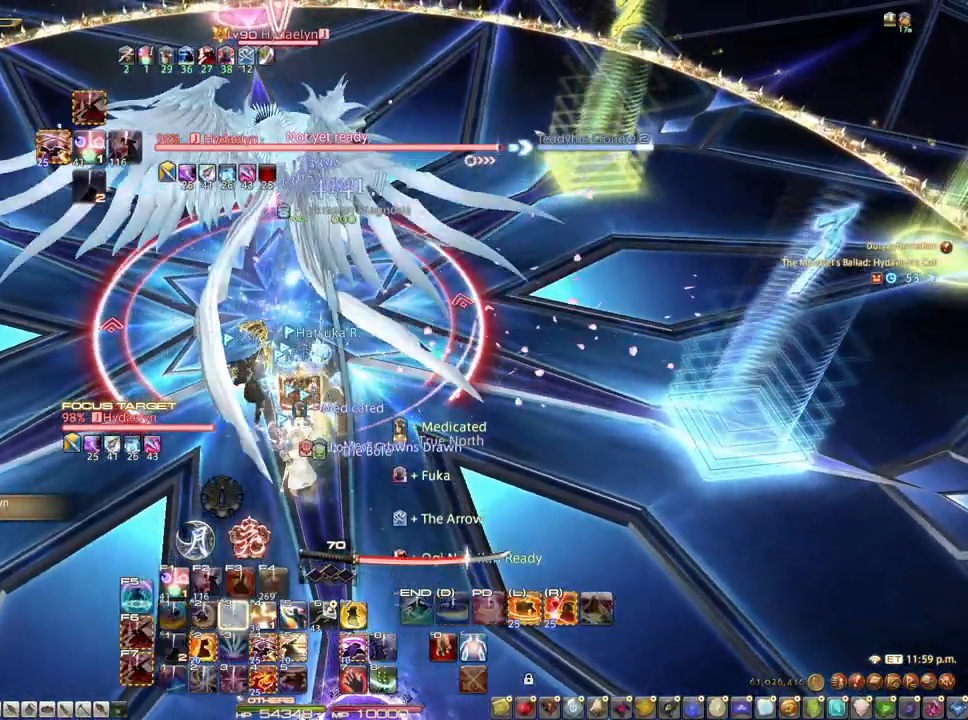
{"keys": [], "mouse": ["right"], "events": [[67, "3", "up"], [67, "alt", "up"], [250, "s", "down"], [250, "z", "down"], [400, "z", "up"], [450, "s", "up"]]}
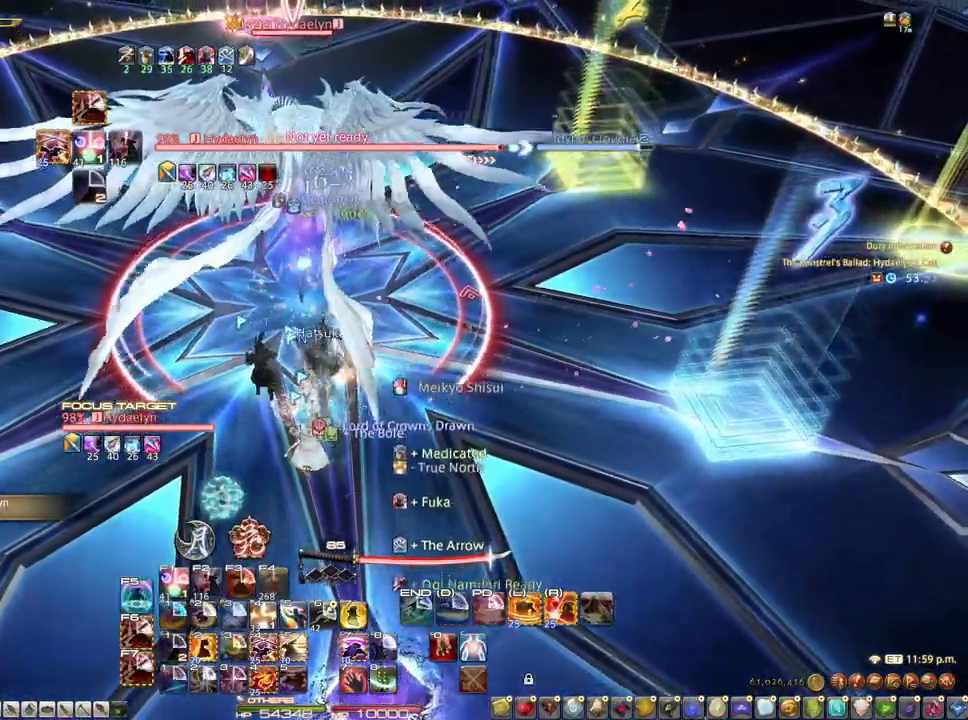
{"keys": ["ctrl"], "mouse": ["right"], "events": [[133, "ctrl", "down"], [317, "2", "down"], [500, "2", "up"]]}
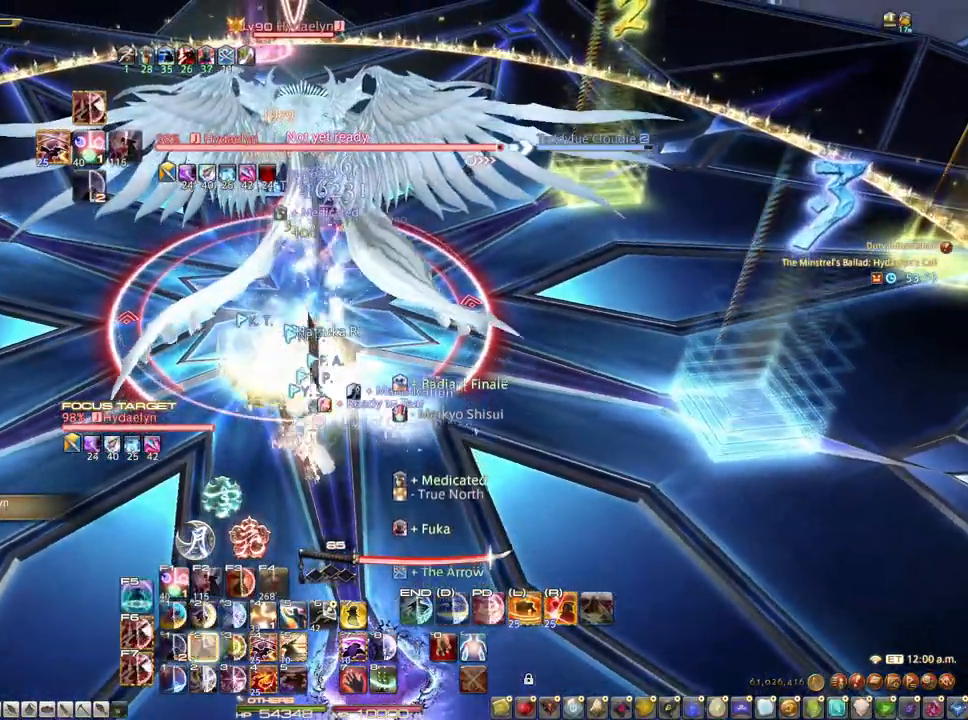
{"keys": ["3", "ctrl"], "mouse": ["right"], "events": [[333, "3", "down"]]}
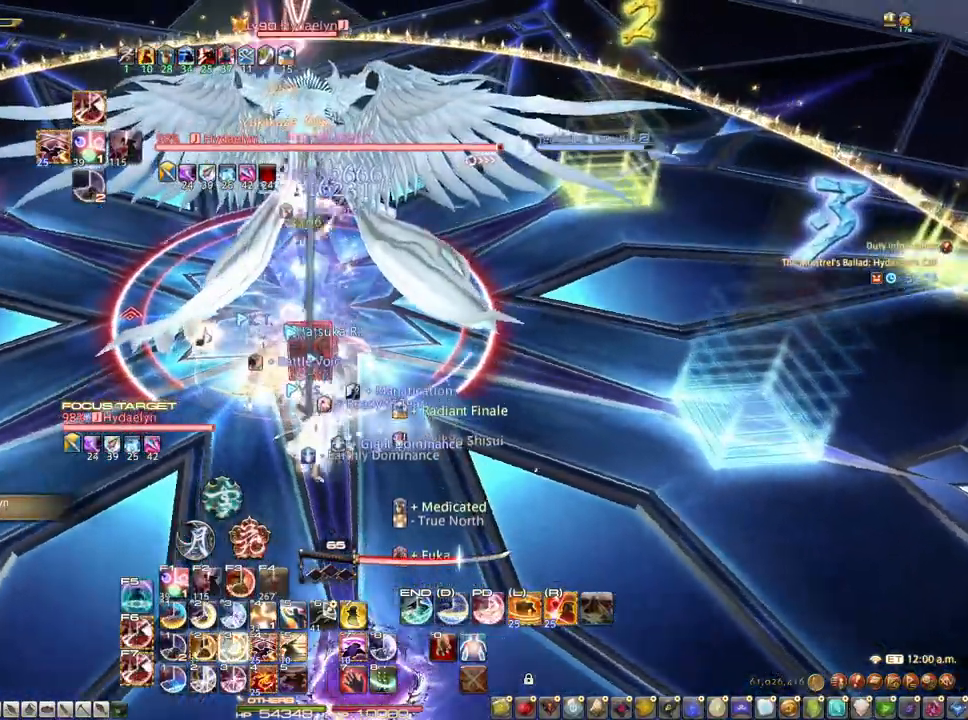
{"keys": ["ctrl"], "mouse": [], "events": [[117, "3", "up"], [200, "3", "down"], [300, "3", "up"], [400, "3", "down"], [433, "3", "up"], [433, "mouse_right", "up"]]}
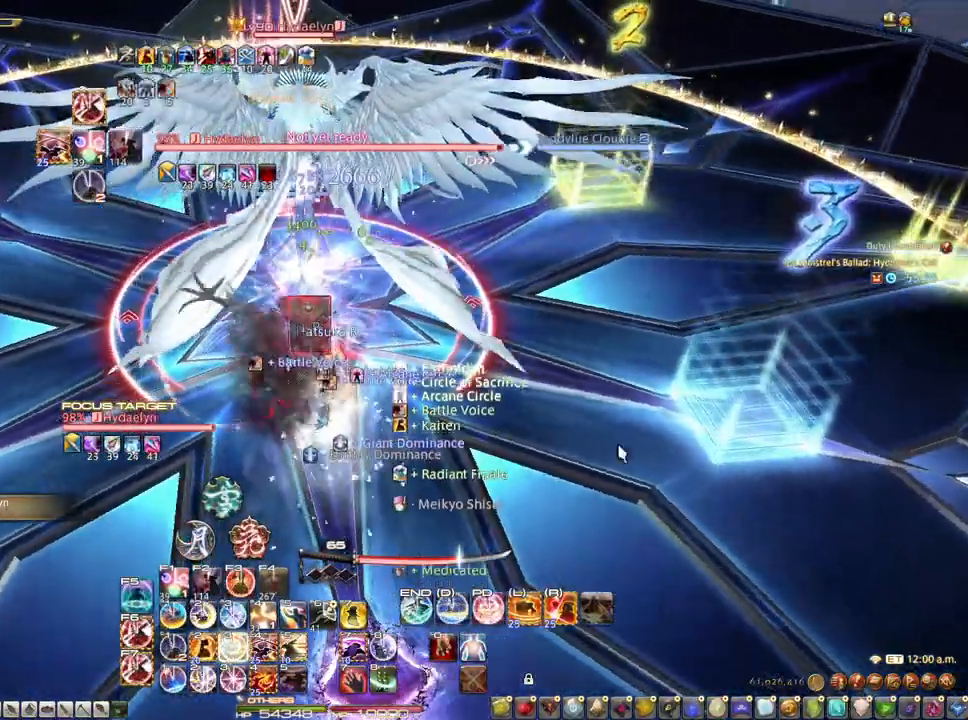
{"keys": ["ctrl"], "mouse": [], "events": [[133, "3", "down"], [217, "3", "up"], [267, "3", "down"], [367, "3", "up"], [417, "3", "down"], [500, "3", "up"]]}
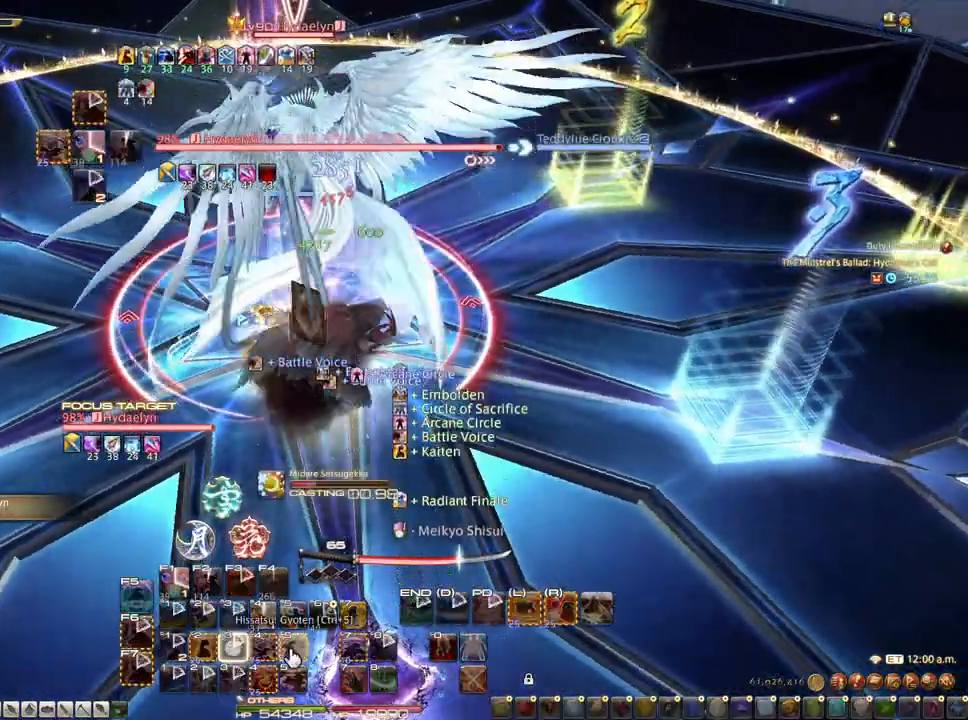
{"keys": ["ctrl"], "mouse": [], "events": [[100, "3", "down"], [133, "3", "up"], [183, "3", "down"], [333, "3", "up"], [383, "3", "down"], [417, "3", "up"]]}
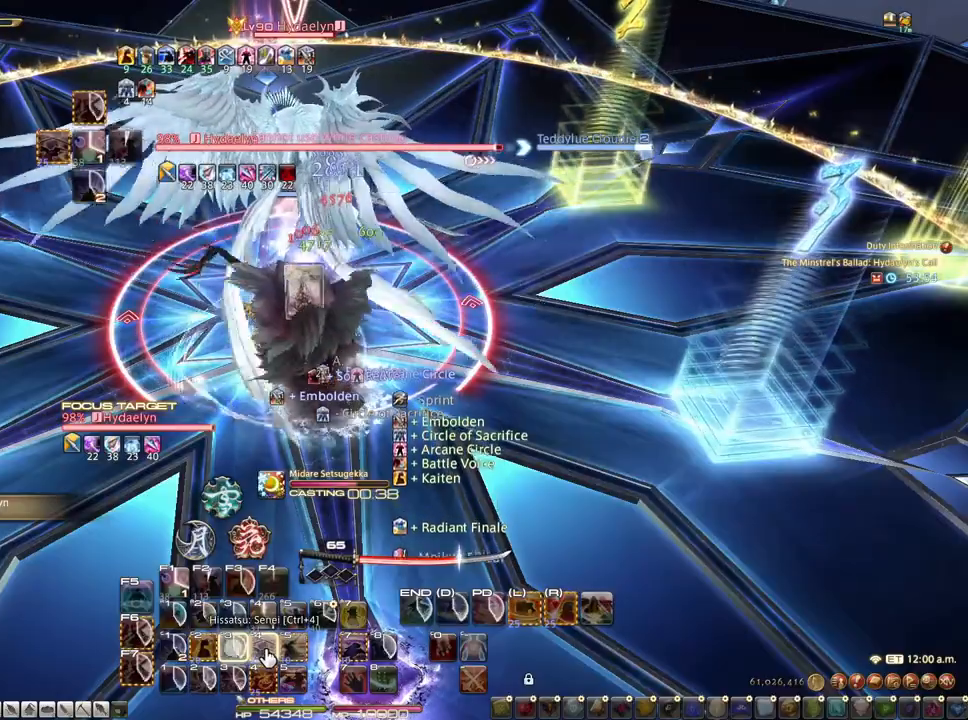
{"keys": ["1", "ctrl"], "mouse": [], "events": [[200, "mouse_left", "down"], [300, "mouse_left", "up"], [483, "1", "down"]]}
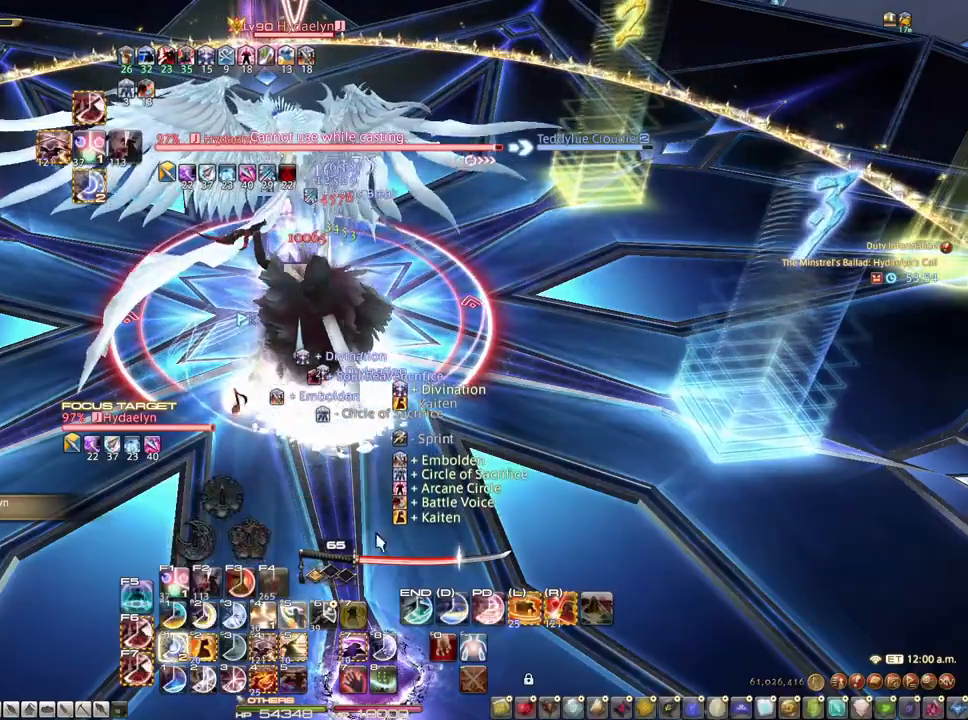
{"keys": ["1", "ctrl"], "mouse": [], "events": [[133, "1", "up"], [183, "1", "down"], [267, "1", "up"], [367, "1", "down"]]}
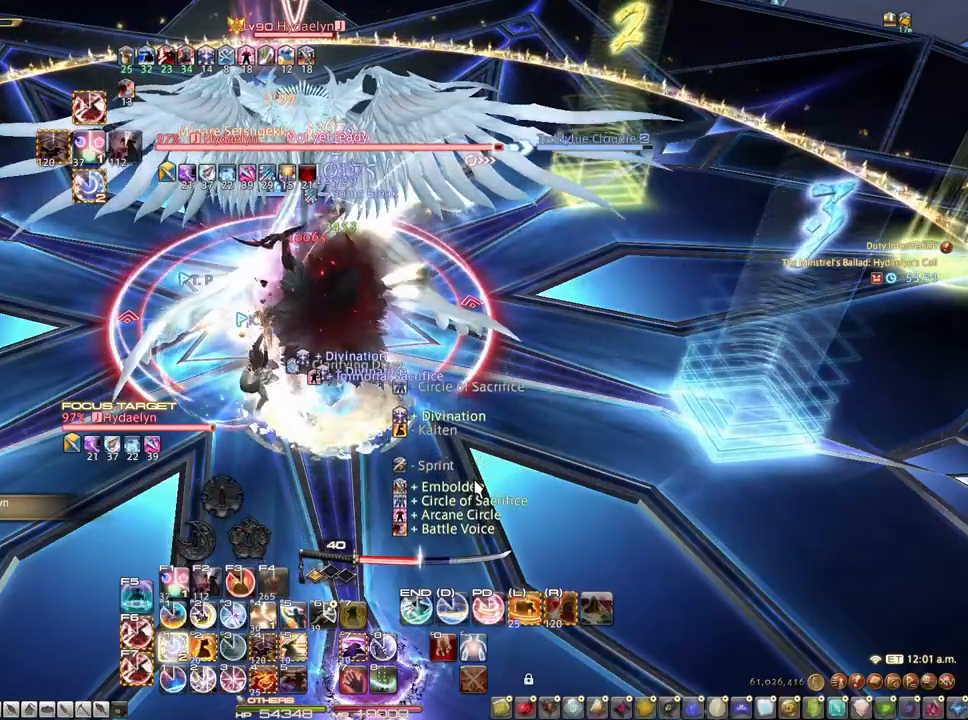
{"keys": ["ctrl"], "mouse": [], "events": [[50, "1", "up"], [133, "1", "down"], [467, "1", "up"]]}
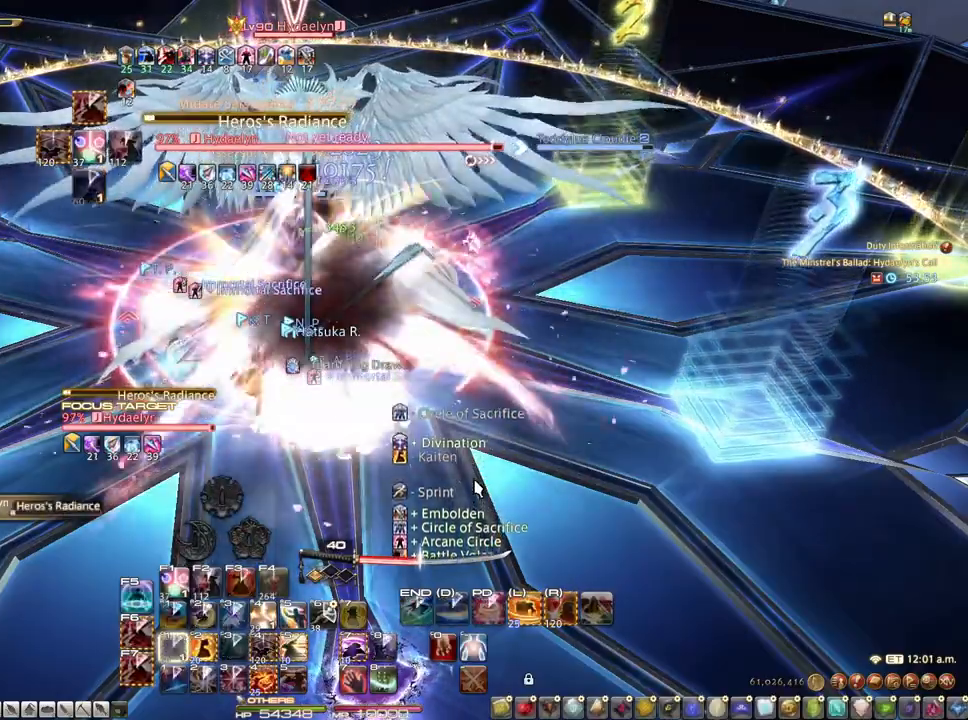
{"keys": [], "mouse": [], "events": [[67, "1", "down"], [167, "1", "up"], [200, "1", "down"], [300, "ctrl", "up"], [350, "1", "up"]]}
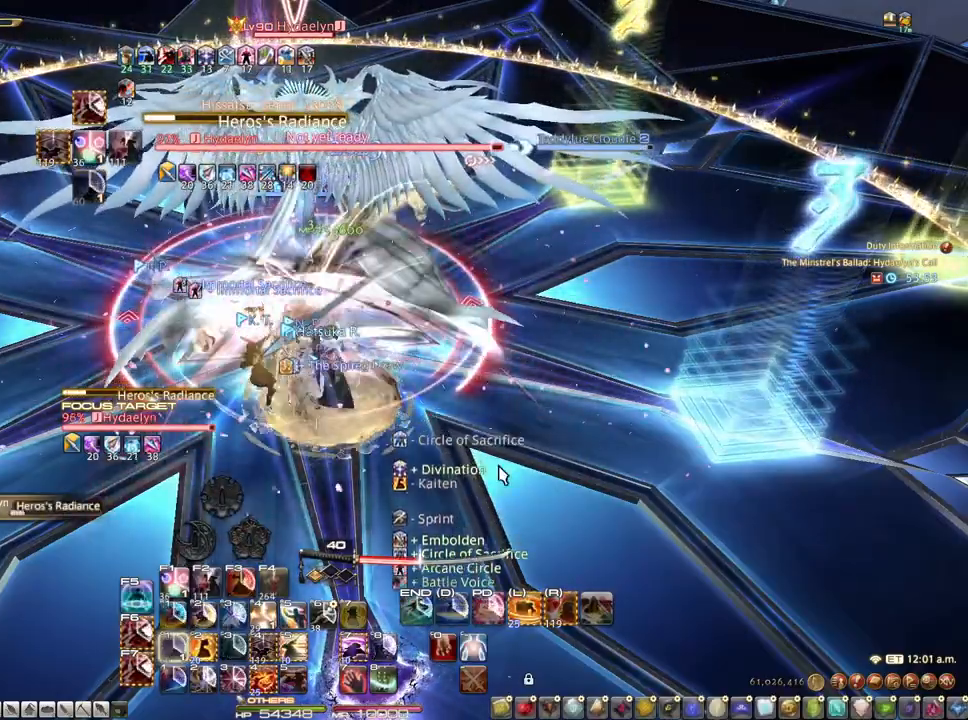
{"keys": ["alt"], "mouse": [], "events": [[417, "alt", "down"]]}
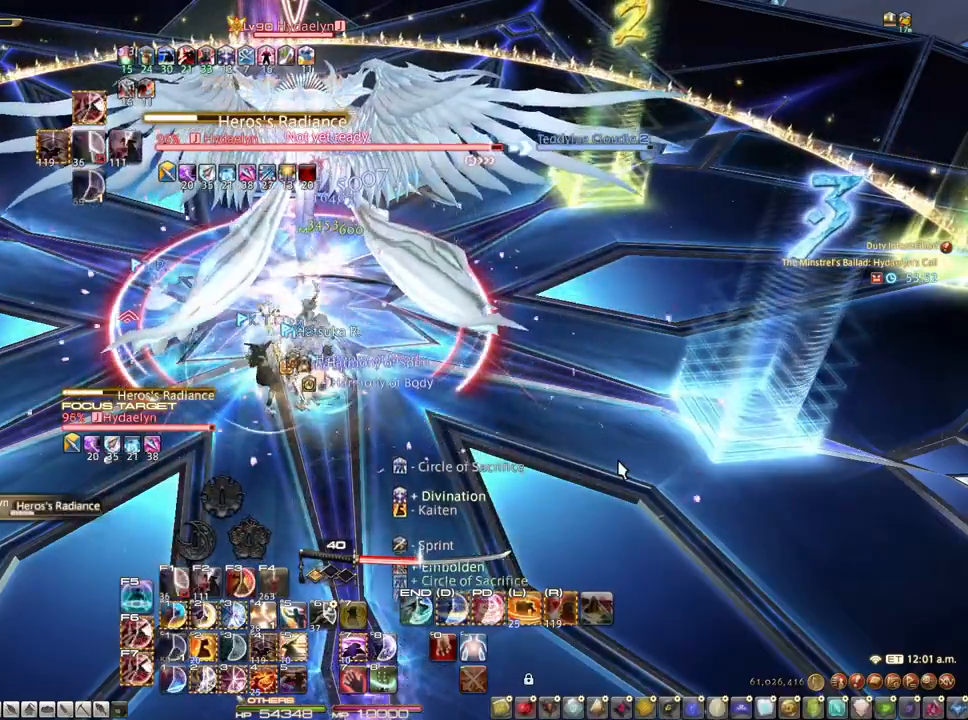
{"keys": ["2", "alt"], "mouse": [], "events": [[150, "2", "down"], [417, "2", "up"], [467, "2", "down"]]}
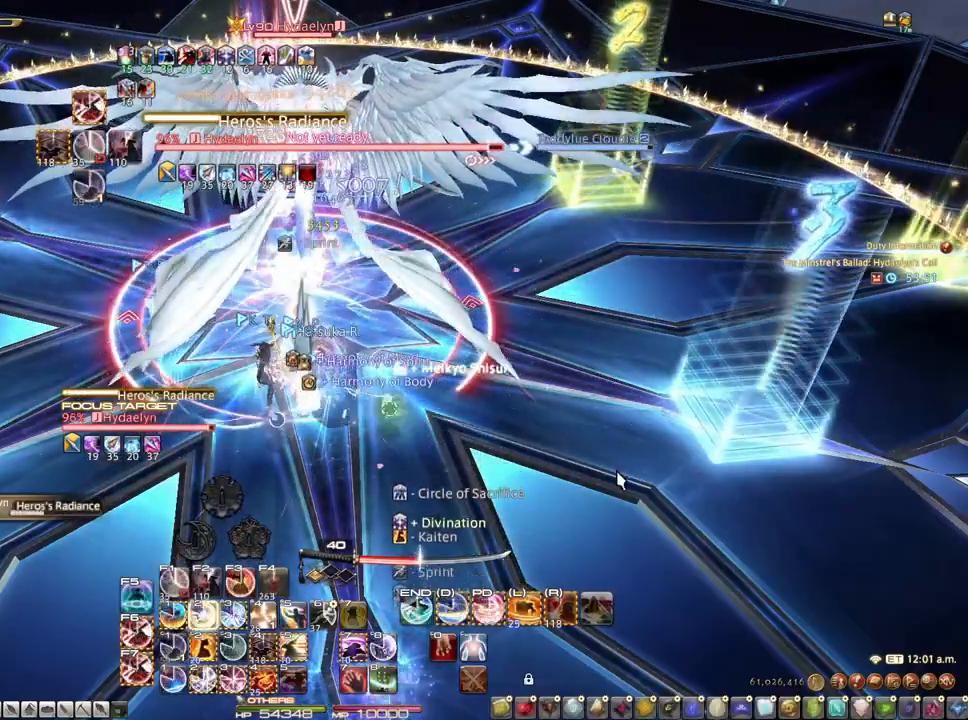
{"keys": ["alt"], "mouse": [], "events": [[17, "2", "up"], [117, "2", "down"], [200, "2", "up"], [250, "2", "down"], [300, "2", "up"], [383, "2", "down"], [433, "2", "up"]]}
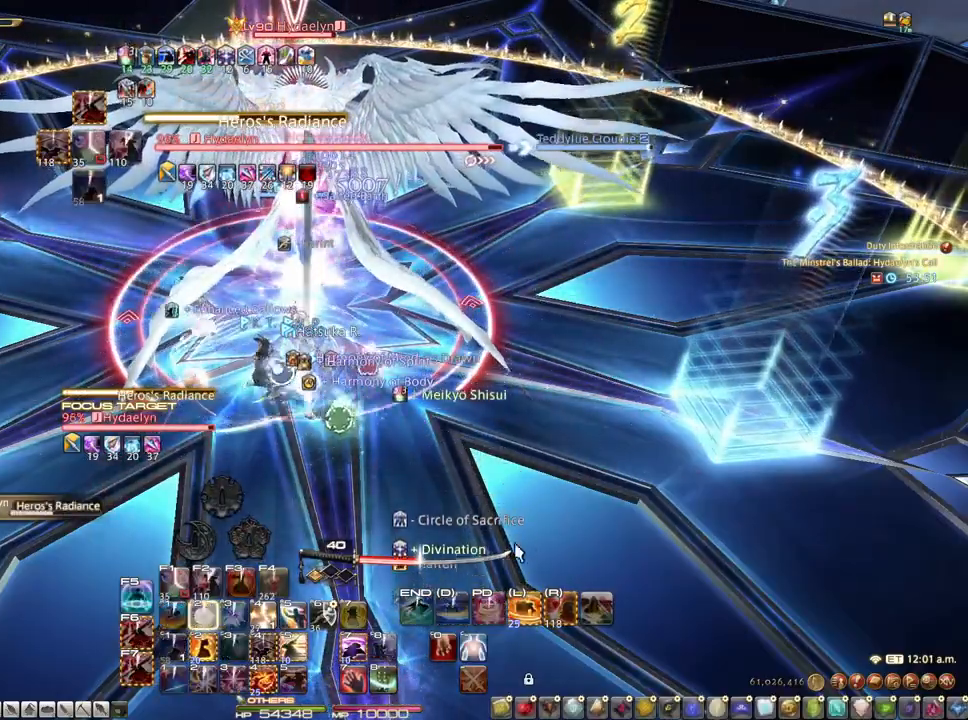
{"keys": ["2", "ctrl"], "mouse": [], "events": [[33, "2", "down"], [167, "2", "up"], [167, "alt", "up"], [367, "ctrl", "down"], [500, "2", "down"]]}
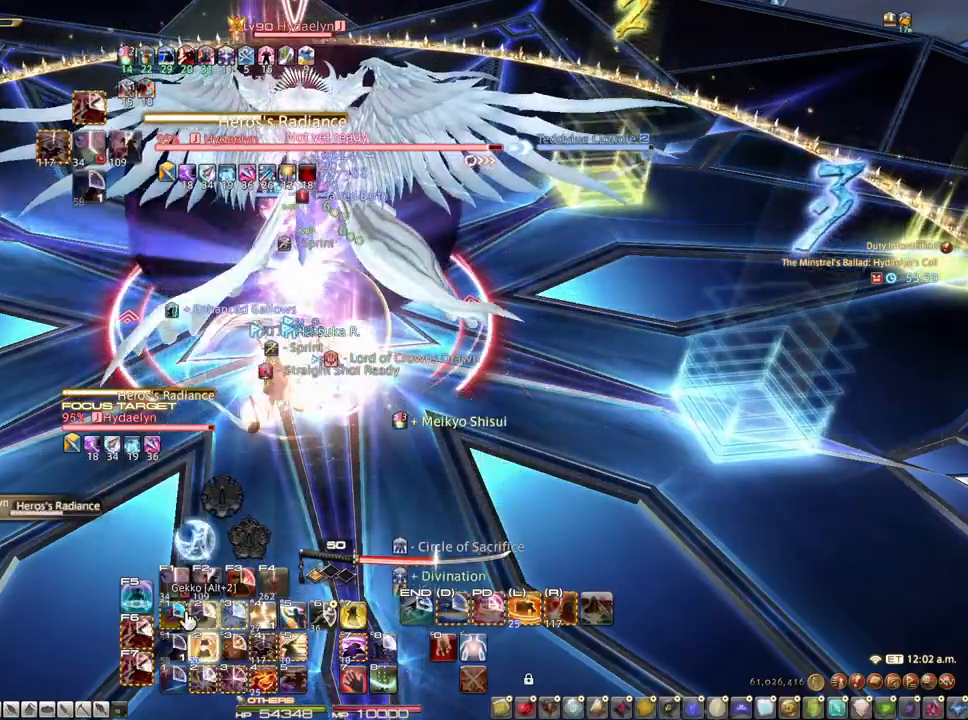
{"keys": ["ctrl"], "mouse": ["left"], "events": [[133, "2", "up"], [417, "mouse_left", "down"]]}
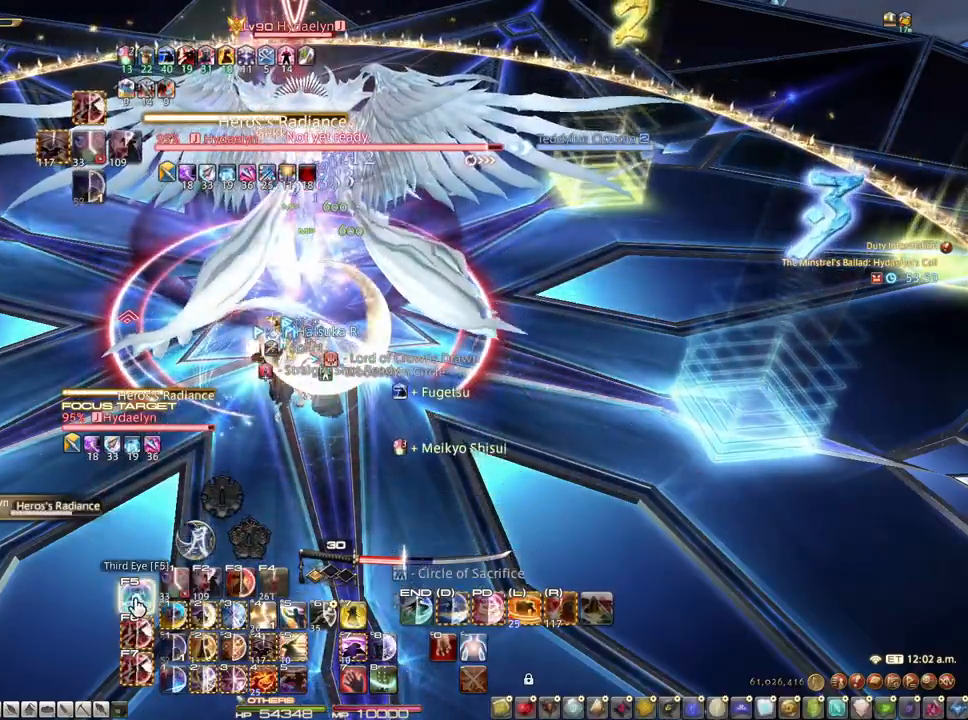
{"keys": ["3", "ctrl"], "mouse": [], "events": [[17, "mouse_left", "up"], [67, "mouse_left", "down"], [117, "mouse_left", "up"], [250, "3", "down"], [383, "3", "up"], [483, "3", "down"]]}
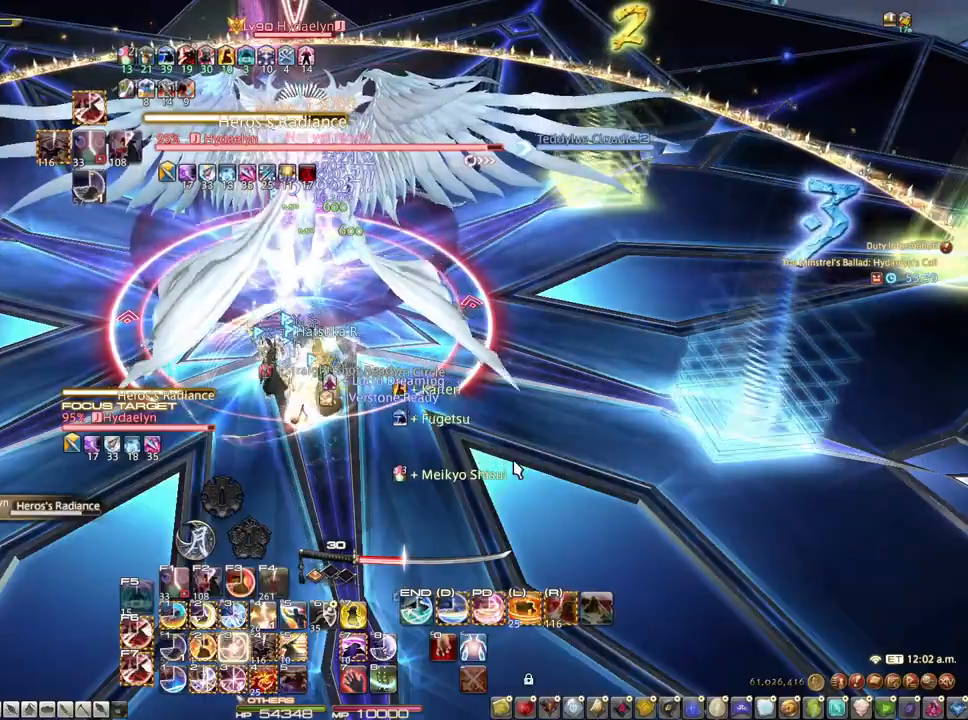
{"keys": ["3", "ctrl"], "mouse": [], "events": [[33, "3", "up"], [83, "3", "down"], [167, "3", "up"], [217, "3", "down"], [317, "3", "up"], [400, "3", "down"], [450, "3", "up"], [500, "3", "down"]]}
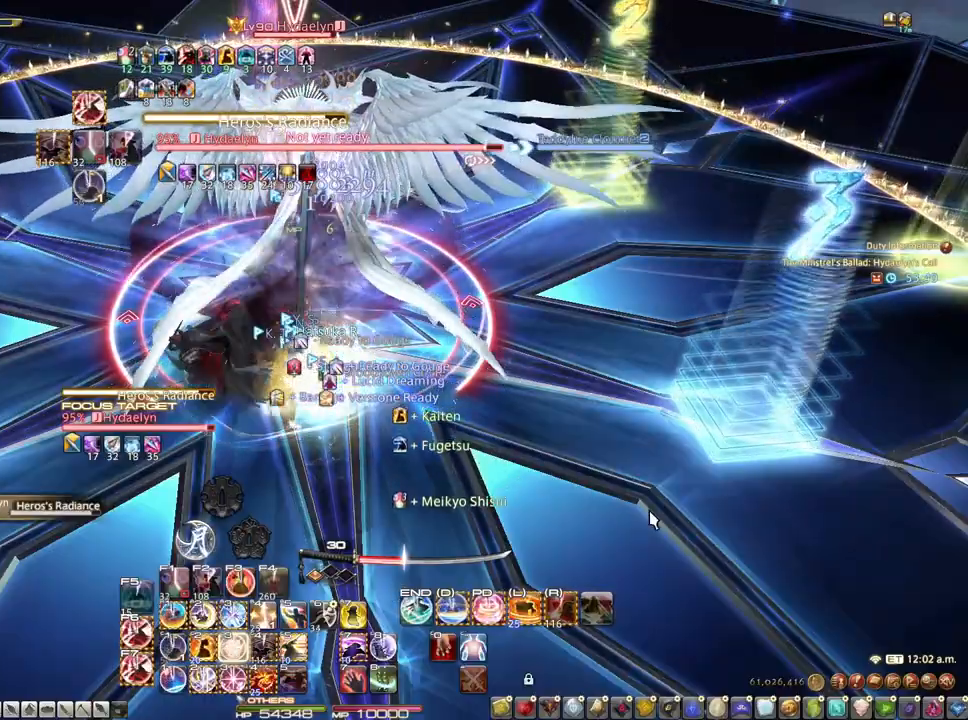
{"keys": ["3", "ctrl"], "mouse": [], "events": [[233, "3", "up"], [283, "3", "down"]]}
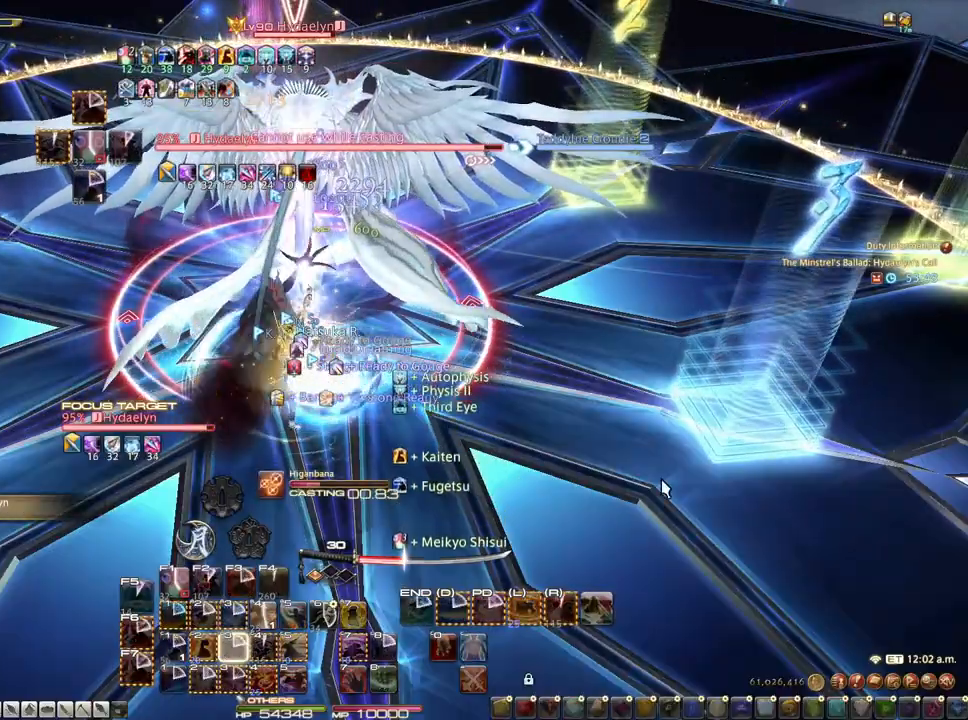
{"keys": ["ctrl"], "mouse": [], "events": [[67, "3", "up"]]}
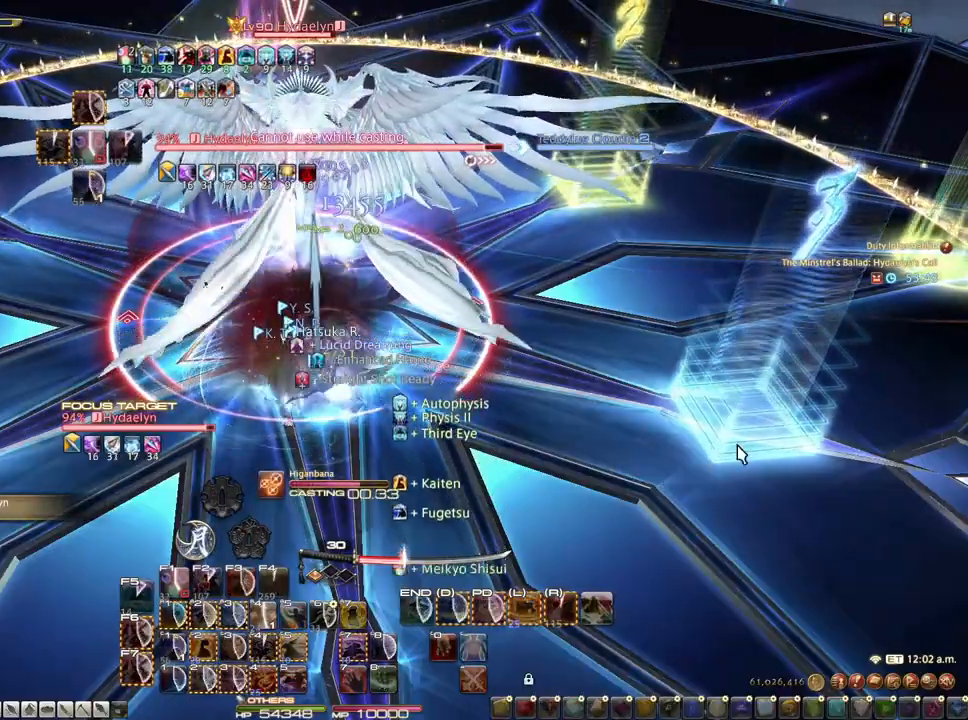
{"keys": ["2", "ctrl"], "mouse": [], "events": [[367, "2", "down"]]}
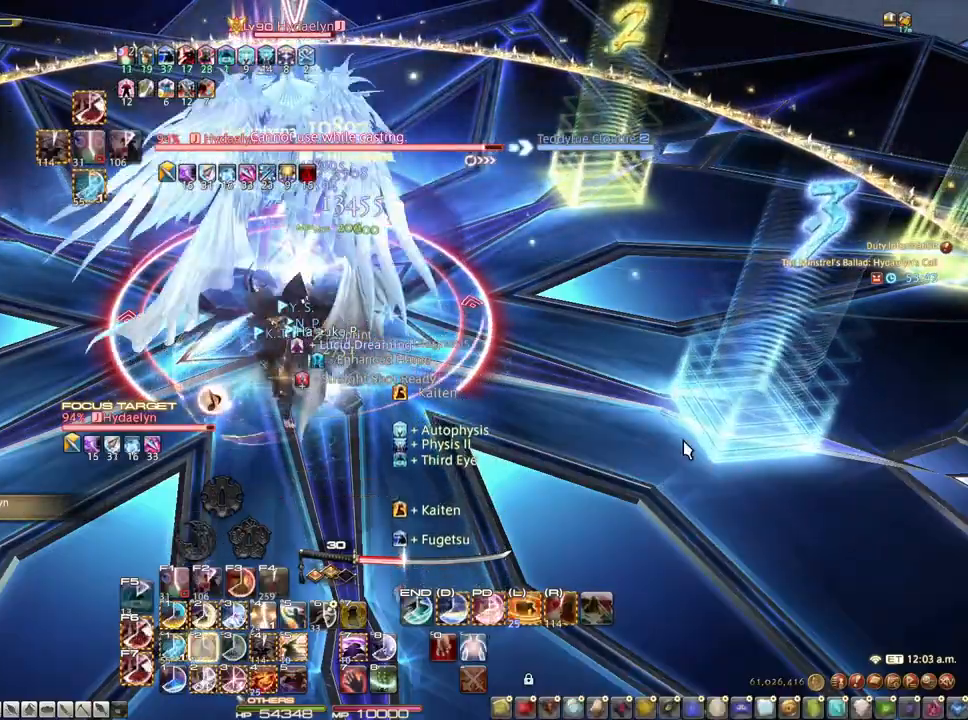
{"keys": [], "mouse": [], "events": [[50, "2", "up"], [50, "ctrl", "up"]]}
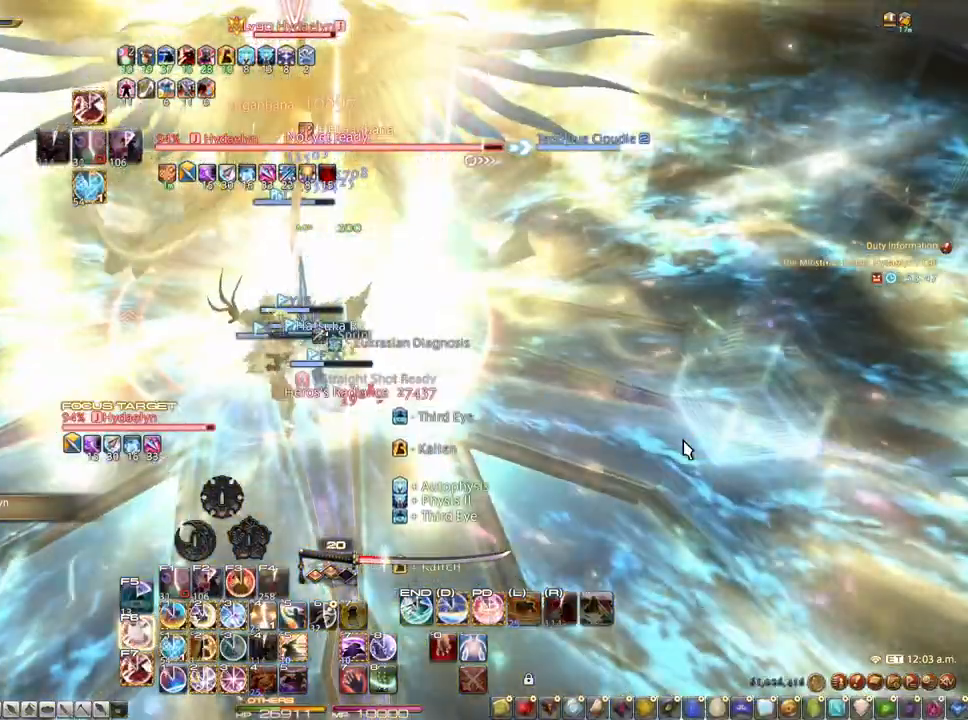
{"keys": [], "mouse": [], "events": []}
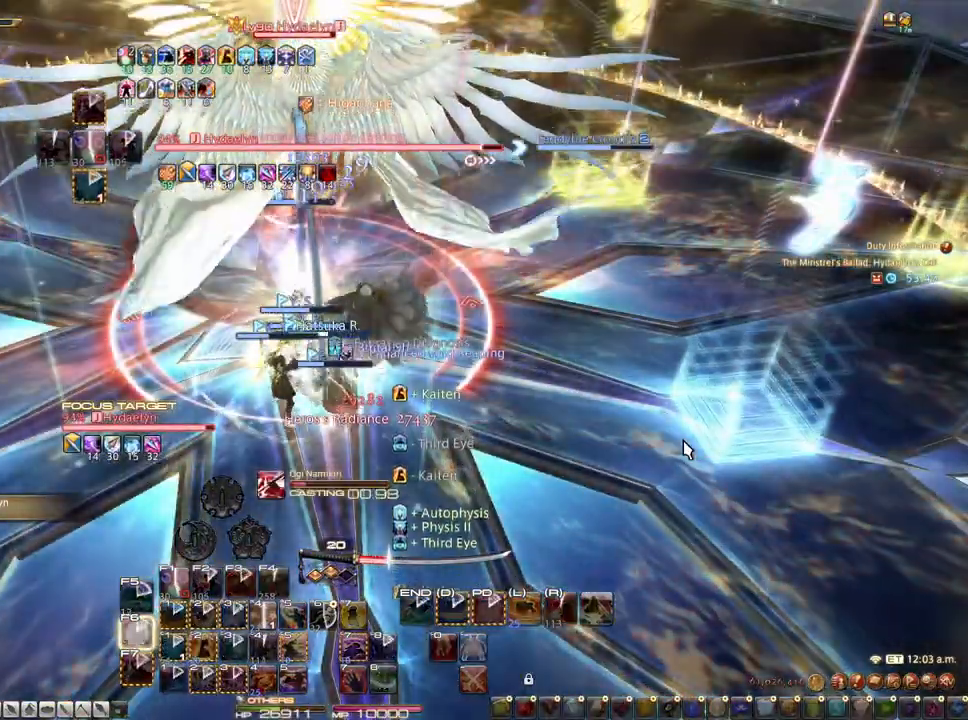
{"keys": [], "mouse": [], "events": [[167, "ctrl", "down"], [267, "ctrl", "up"]]}